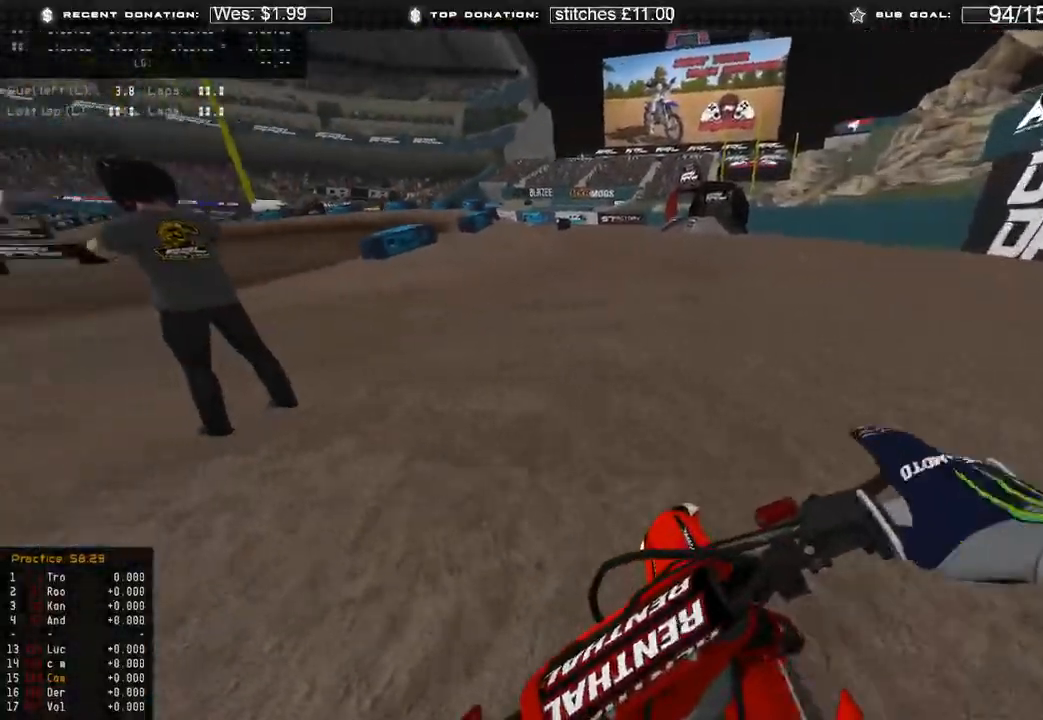
Gameplay with a controller (Xbox layout); each line is a JSON object with the inputs held at the frame after it. "events" lists button and stick changes between this image and that frame as [ms after this image, input, new state], when the widget could be followed in between.
{"buttons": ["R2"], "left_stick": "up-left", "right_stick": "center", "events": [[167, "R2", "down"], [350, "right_stick", "up-right"], [467, "right_stick", "center"]]}
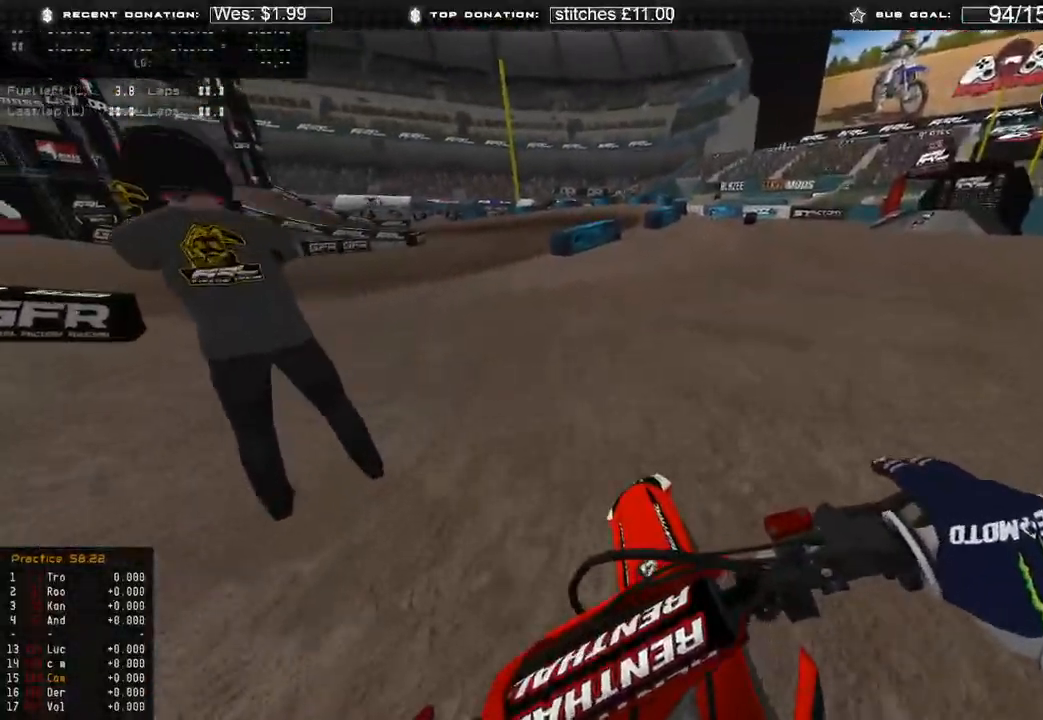
{"buttons": ["R2", "L3"], "left_stick": "up-right", "right_stick": "center", "events": [[100, "left_stick", "center"], [317, "L3", "down"], [400, "left_stick", "up-right"]]}
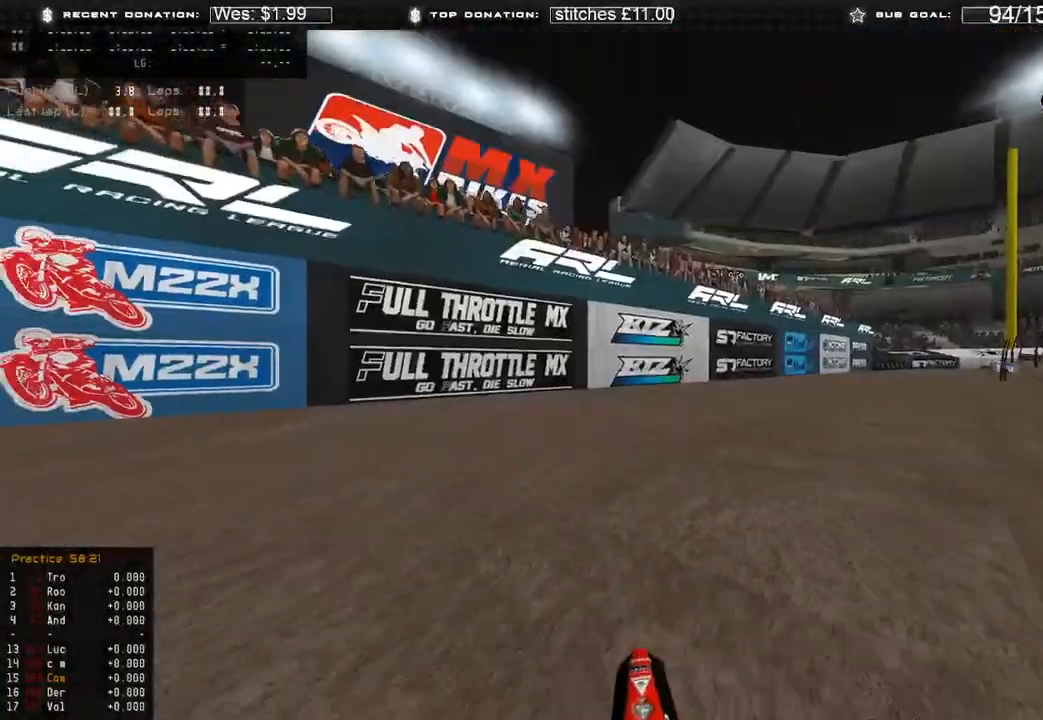
{"buttons": ["R2"], "left_stick": "up-right", "right_stick": "up-left", "events": [[150, "right_stick", "left"], [217, "L3", "up"], [400, "right_stick", "up-left"]]}
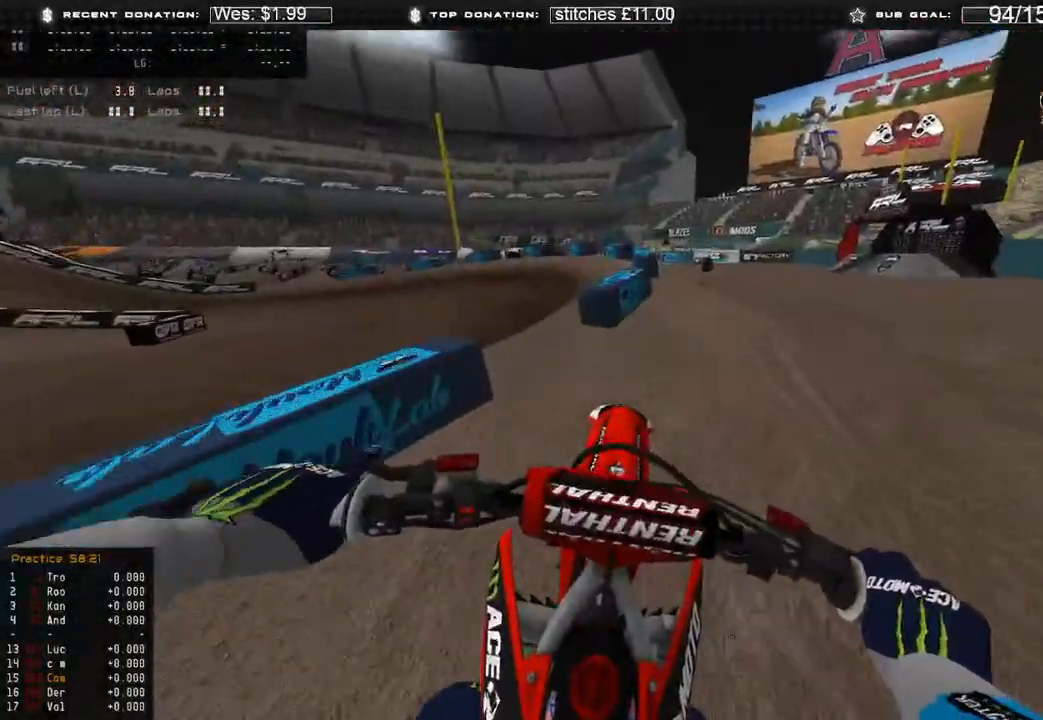
{"buttons": ["R2", "L3"], "left_stick": "up-left", "right_stick": "center", "events": [[133, "left_stick", "up"], [183, "R2", "up"], [233, "right_stick", "down"], [300, "L3", "down"], [300, "left_stick", "up-left"], [417, "R2", "down"], [417, "right_stick", "center"]]}
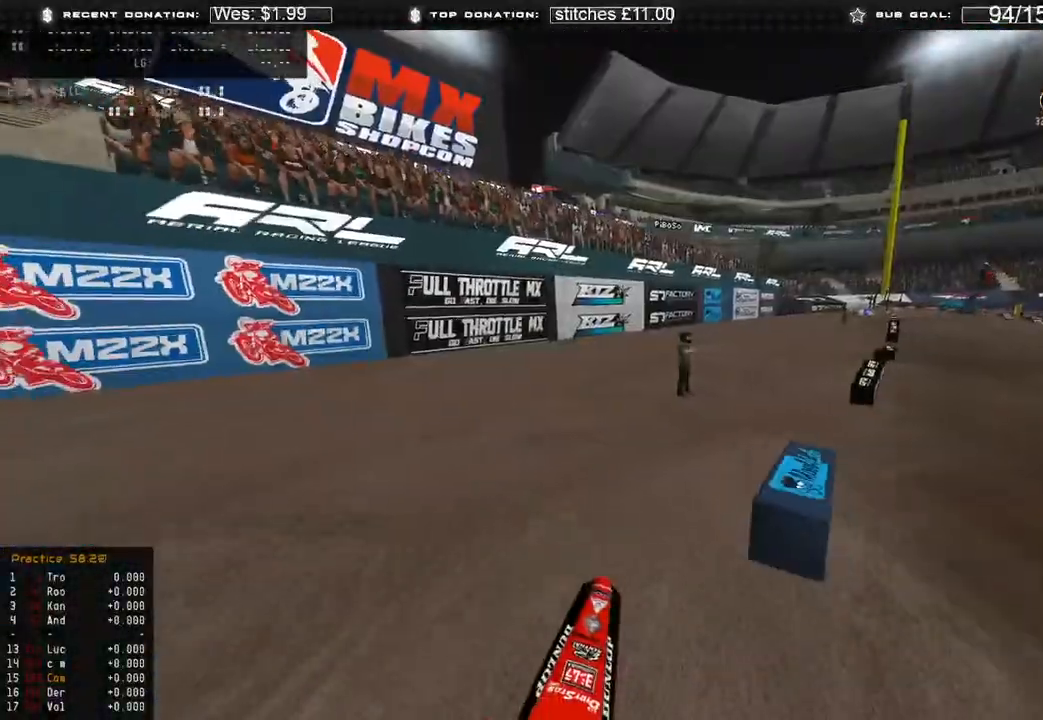
{"buttons": ["R2"], "left_stick": "up-left", "right_stick": "right", "events": [[200, "L3", "up"], [333, "R2", "up"], [400, "R2", "down"], [433, "right_stick", "right"]]}
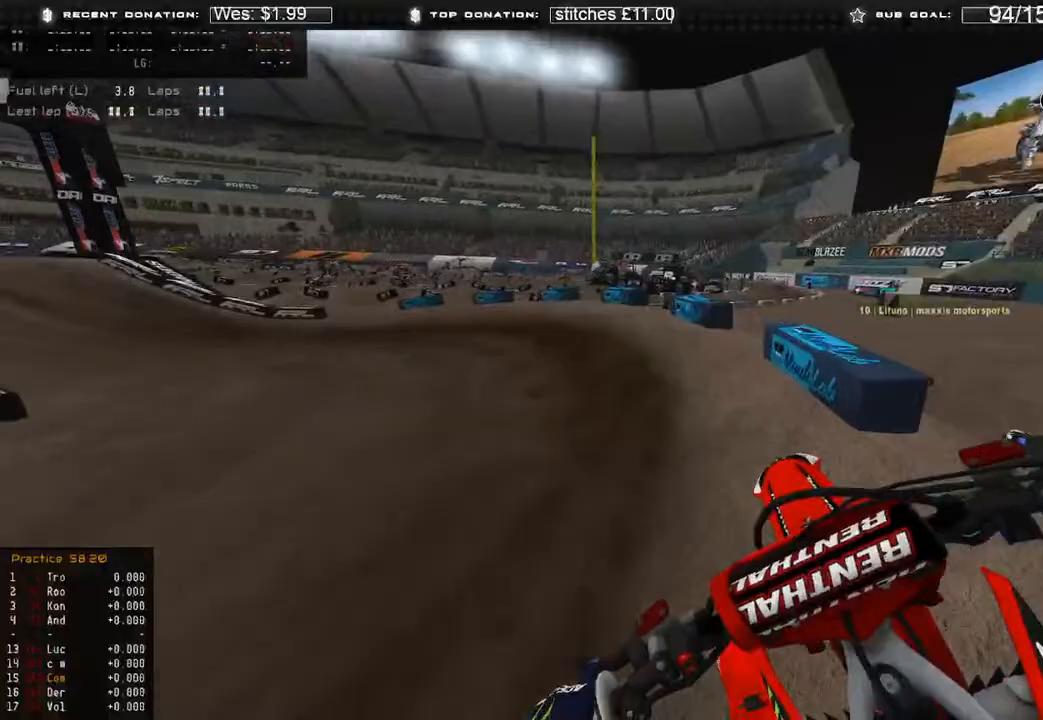
{"buttons": ["R2"], "left_stick": "up-left", "right_stick": "center", "events": [[267, "right_stick", "center"]]}
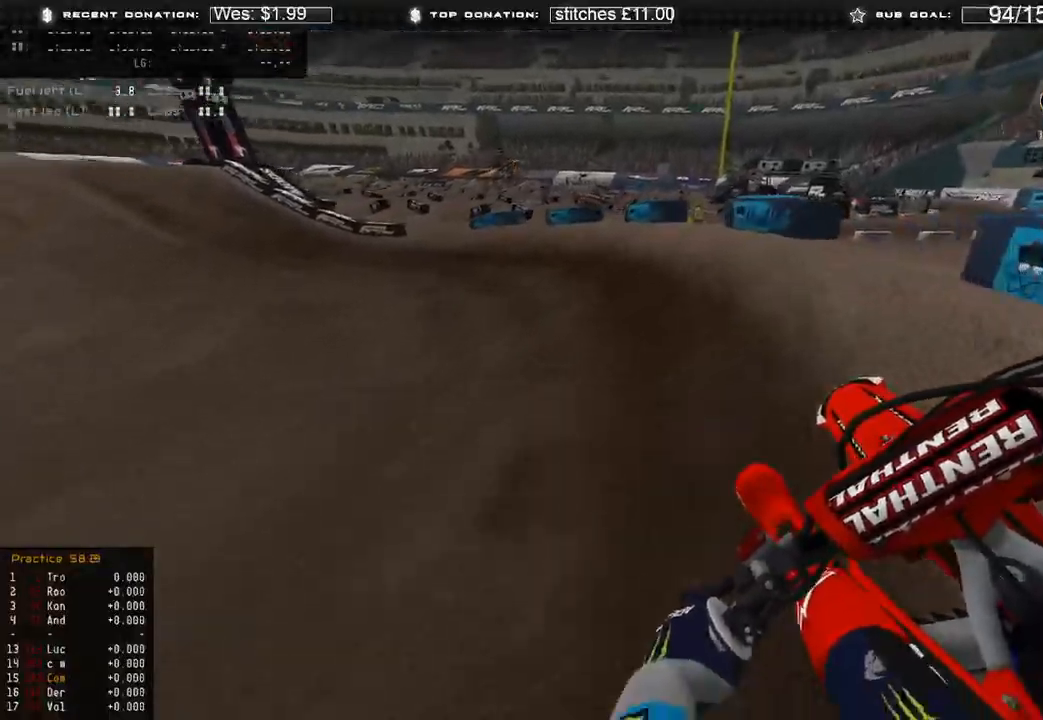
{"buttons": ["R2"], "left_stick": "up-left", "right_stick": "right", "events": [[300, "right_stick", "right"], [383, "R2", "up"], [450, "R2", "down"]]}
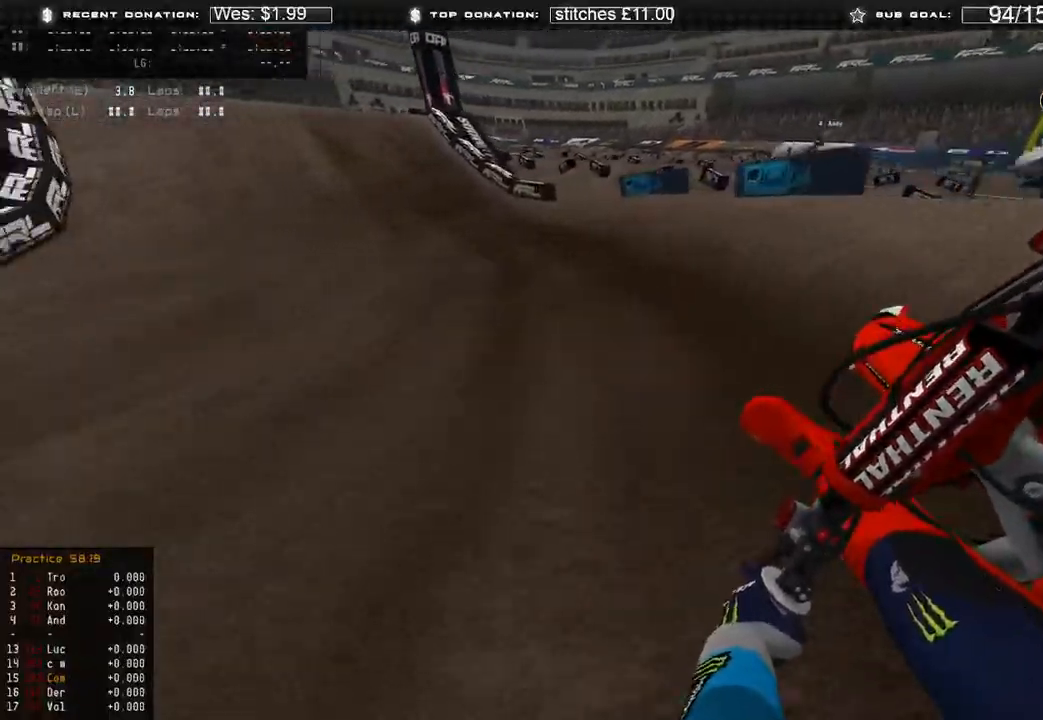
{"buttons": ["R2"], "left_stick": "up", "right_stick": "center", "events": [[300, "right_stick", "center"], [367, "R3", "down"], [367, "left_stick", "up"], [467, "R3", "up"]]}
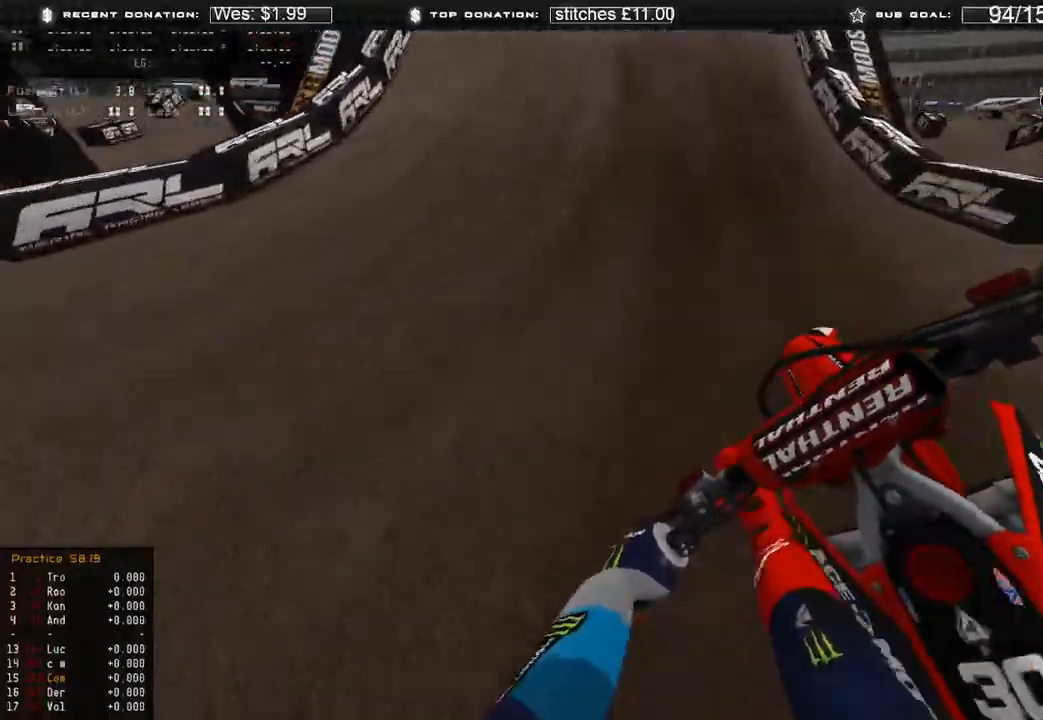
{"buttons": [], "left_stick": "up-left", "right_stick": "center", "events": [[83, "left_stick", "center"], [183, "right_stick", "up"], [350, "R3", "down"], [350, "left_stick", "up-left"], [417, "right_stick", "center"], [450, "R3", "up"], [483, "R2", "up"]]}
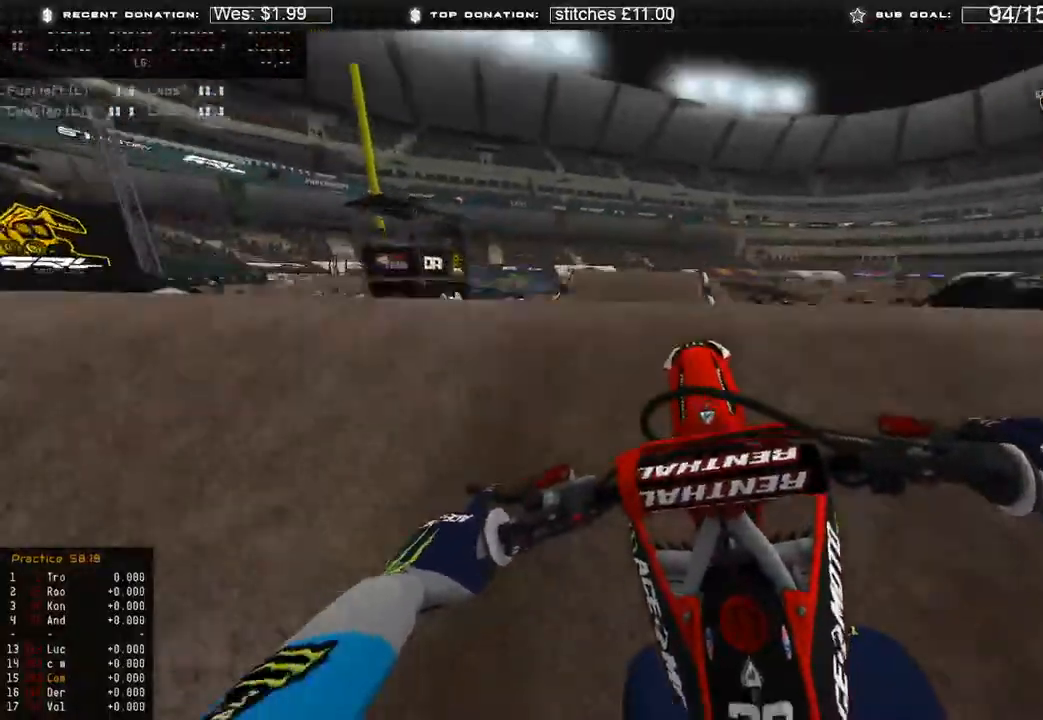
{"buttons": ["R2"], "left_stick": "up-right", "right_stick": "down", "events": [[33, "right_stick", "down-right"], [133, "left_stick", "up"], [183, "R3", "down"], [250, "left_stick", "up-right"], [283, "R2", "down"], [283, "R3", "up"], [483, "right_stick", "down"]]}
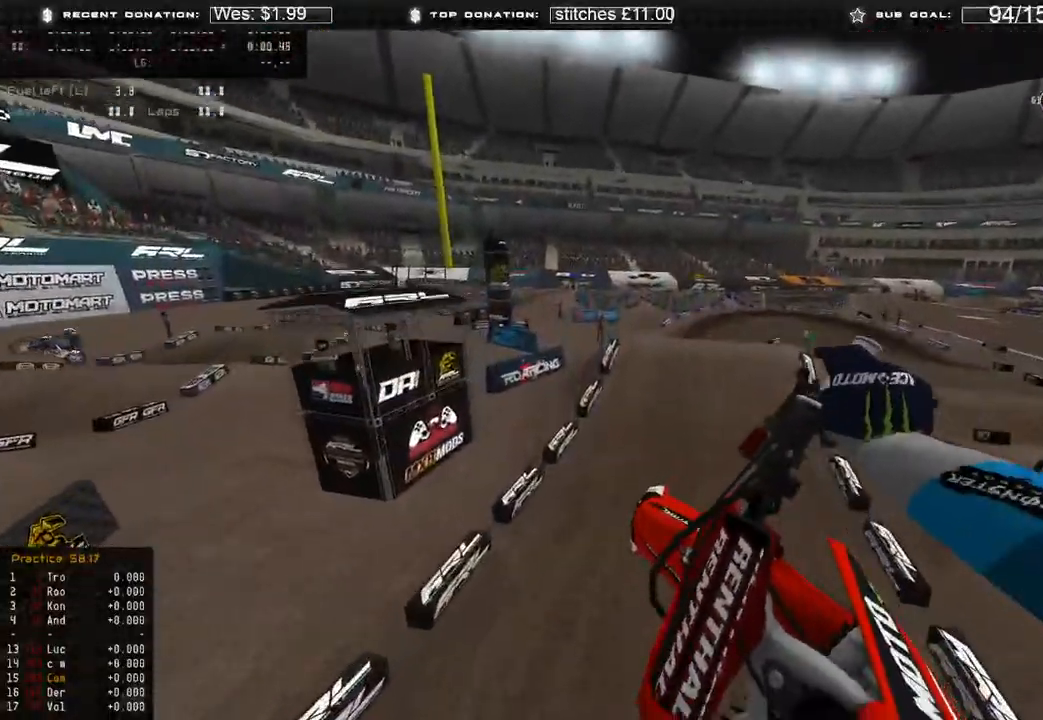
{"buttons": ["R2"], "left_stick": "up-right", "right_stick": "down-left", "events": [[167, "right_stick", "down-left"], [200, "R2", "up"], [483, "R2", "down"]]}
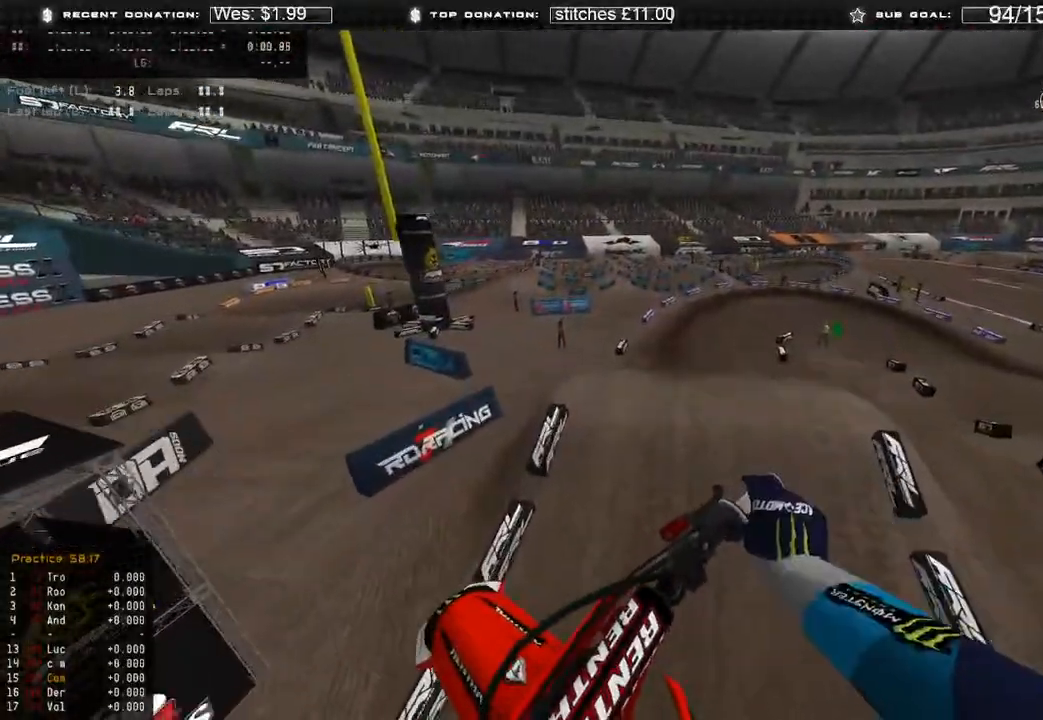
{"buttons": ["R2"], "left_stick": "center", "right_stick": "up", "events": [[67, "right_stick", "left"], [167, "left_stick", "center"], [333, "right_stick", "up"]]}
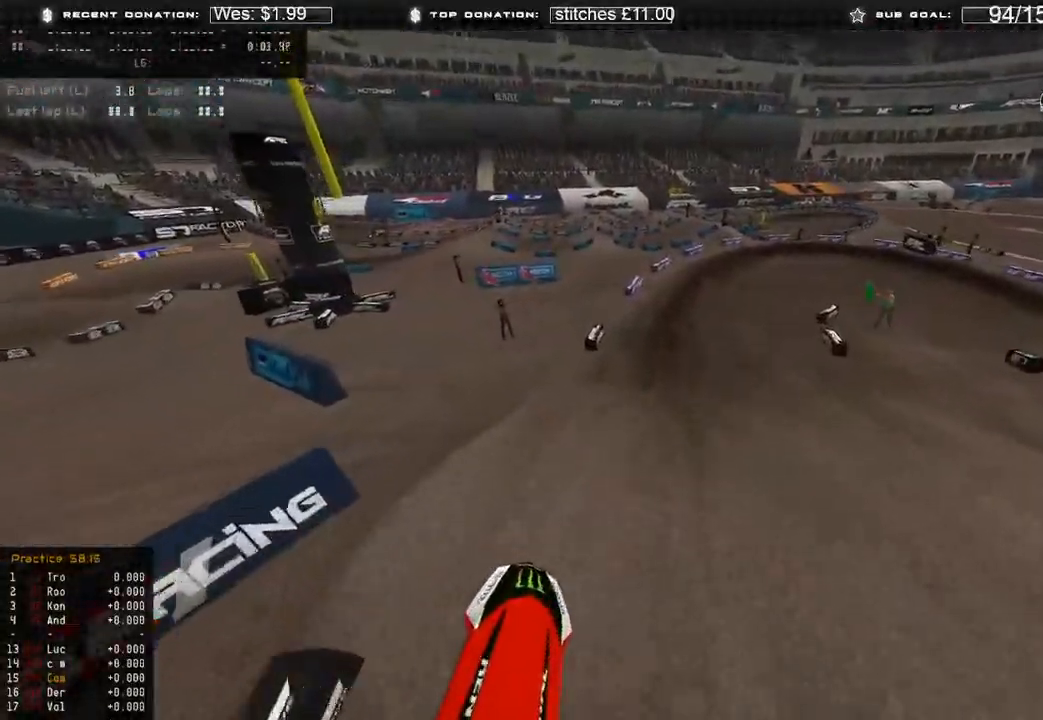
{"buttons": ["R2"], "left_stick": "up", "right_stick": "down-right", "events": [[117, "right_stick", "center"], [183, "R3", "down"], [217, "left_stick", "up"], [250, "right_stick", "down-right"], [267, "R3", "up"]]}
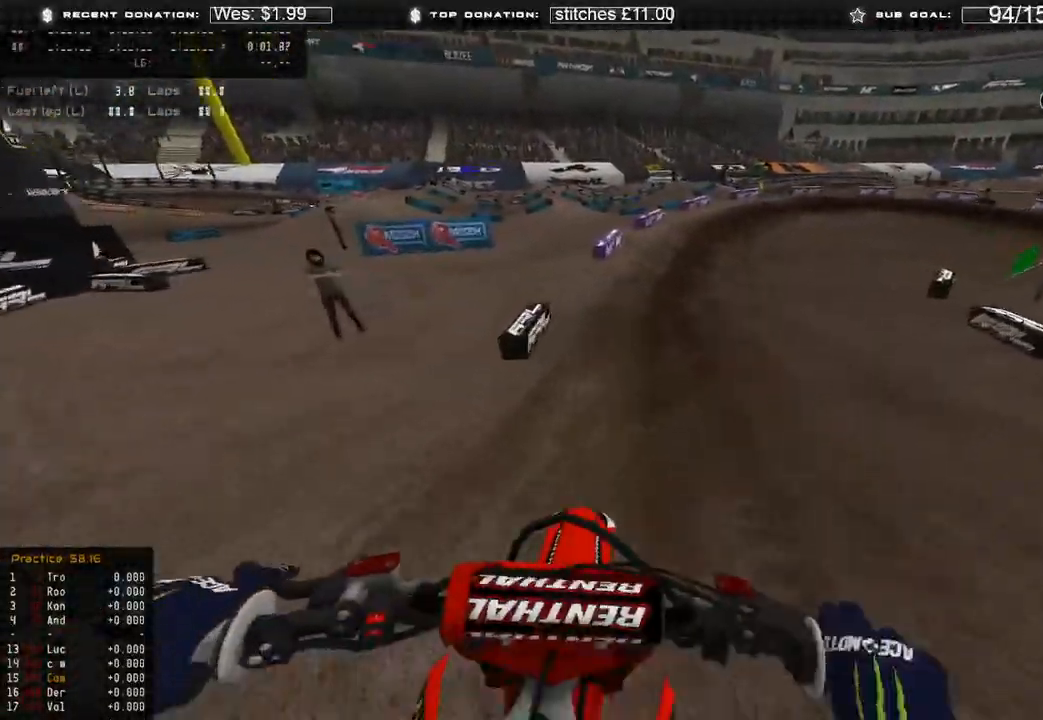
{"buttons": ["R2"], "left_stick": "up-right", "right_stick": "down-right", "events": [[67, "left_stick", "up-right"]]}
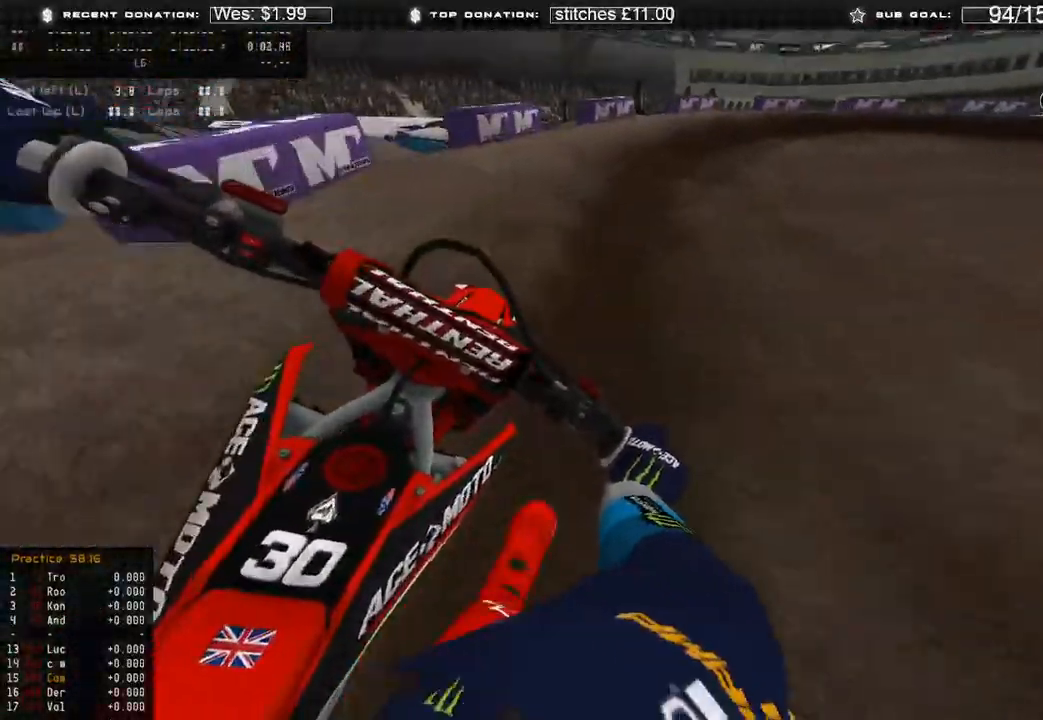
{"buttons": [], "left_stick": "up-right", "right_stick": "down", "events": [[133, "R2", "up"], [167, "L2", "down"], [233, "right_stick", "down"], [283, "L2", "up"], [300, "R2", "down"], [383, "R2", "up"]]}
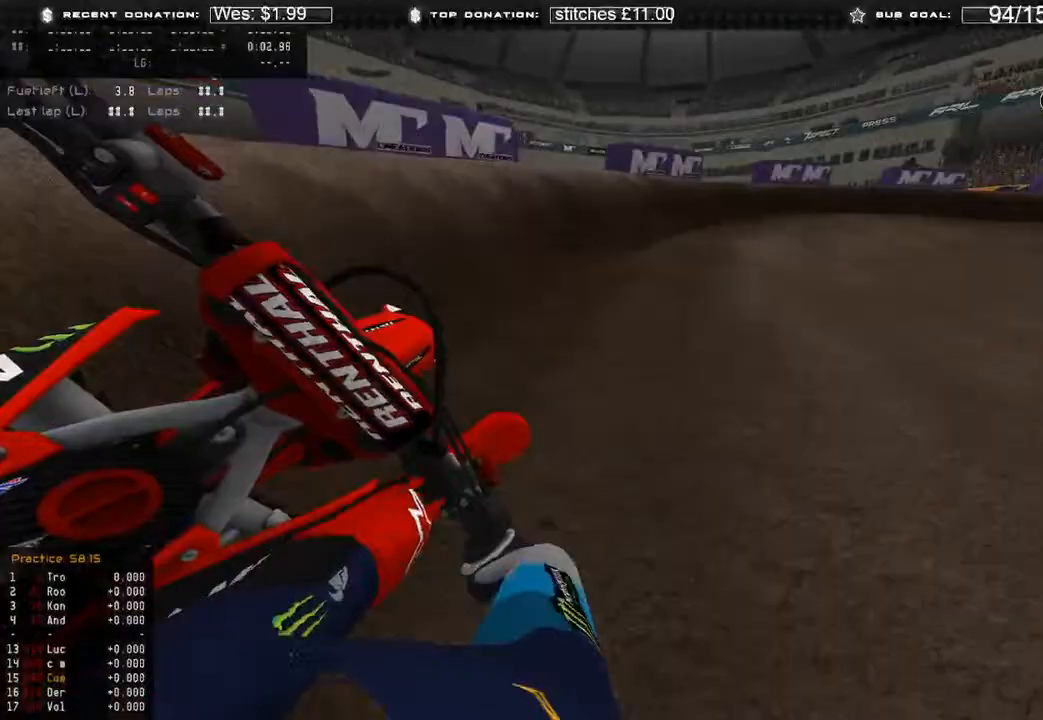
{"buttons": [], "left_stick": "up-right", "right_stick": "down-left", "events": [[50, "R2", "down"], [133, "R2", "up"], [433, "right_stick", "down-left"]]}
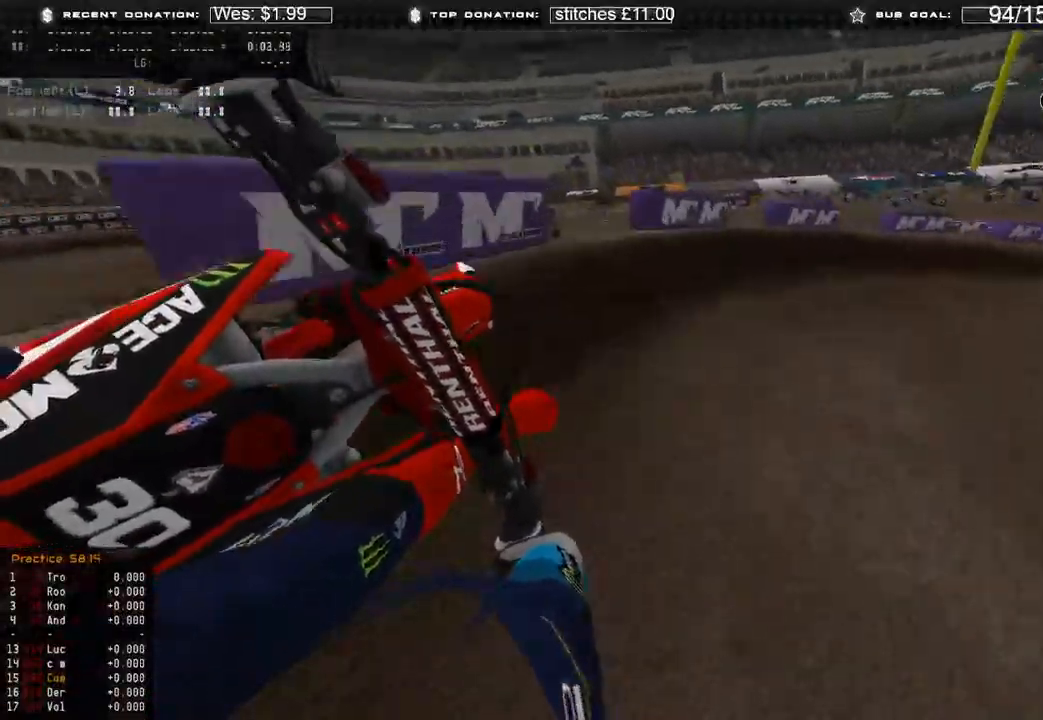
{"buttons": ["R2"], "left_stick": "up-right", "right_stick": "down-left", "events": [[67, "R2", "down"], [183, "R2", "up"], [300, "R2", "down"], [417, "R2", "up"], [467, "R2", "down"]]}
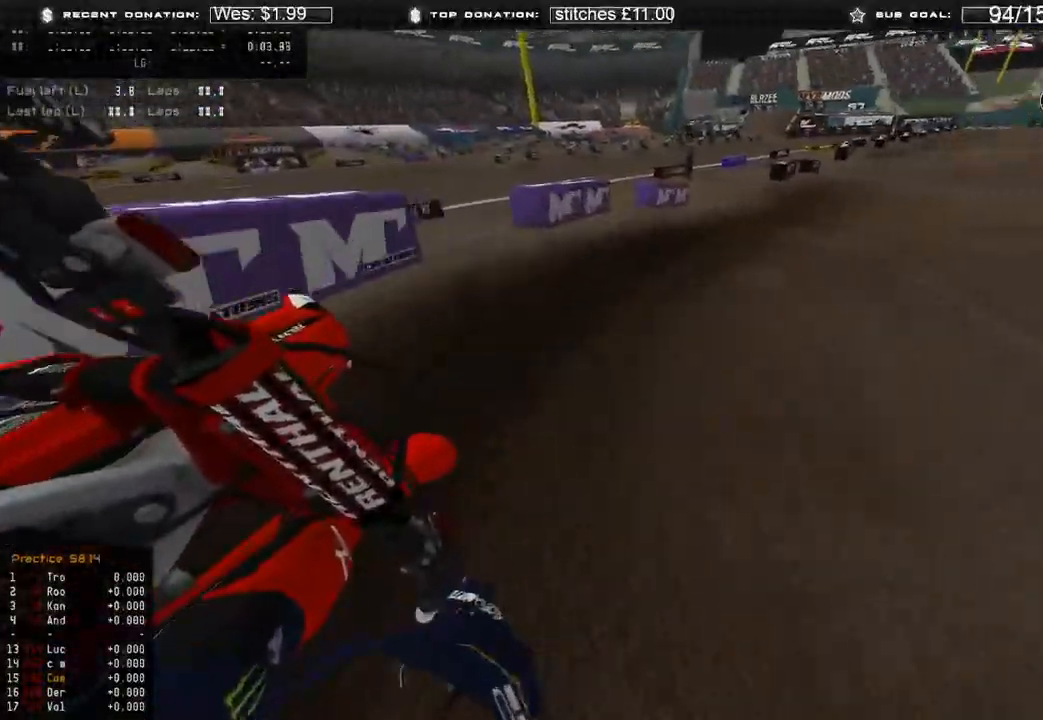
{"buttons": ["R2", "R3"], "left_stick": "up", "right_stick": "center", "events": [[333, "right_stick", "left"], [450, "R3", "down"], [483, "right_stick", "center"], [500, "left_stick", "up"]]}
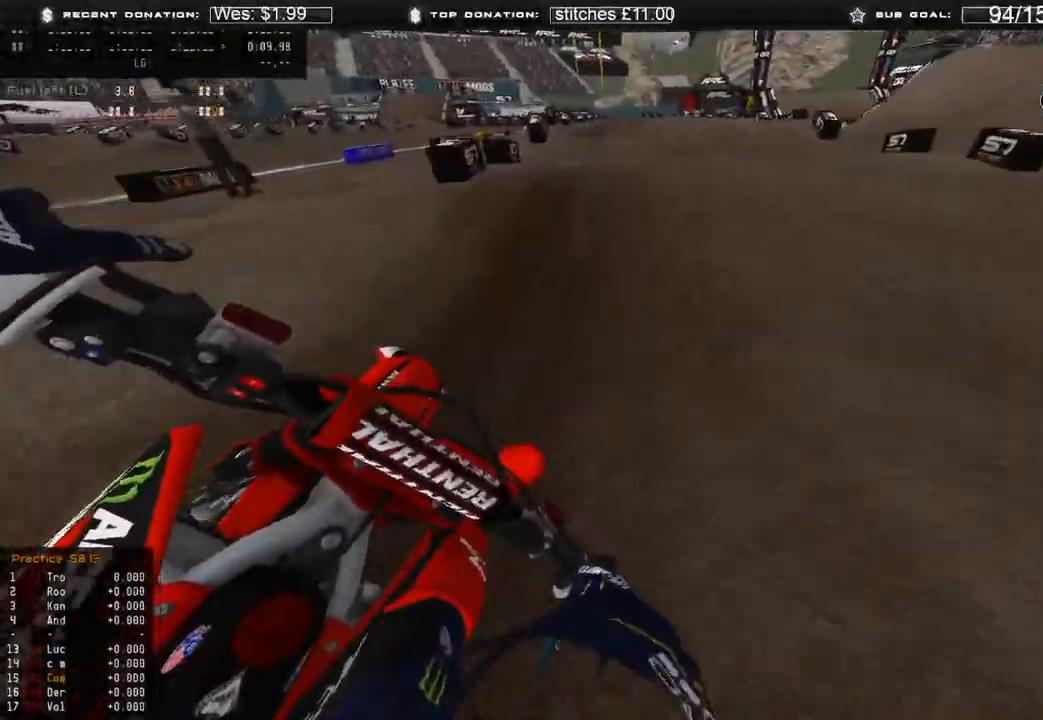
{"buttons": ["R2"], "left_stick": "up-right", "right_stick": "down", "events": [[17, "R3", "up"], [83, "right_stick", "up"], [133, "R3", "down"], [167, "right_stick", "up-right"], [200, "R3", "up"], [267, "R3", "down"], [283, "right_stick", "center"], [333, "R3", "up"], [350, "right_stick", "down"], [467, "left_stick", "up-right"]]}
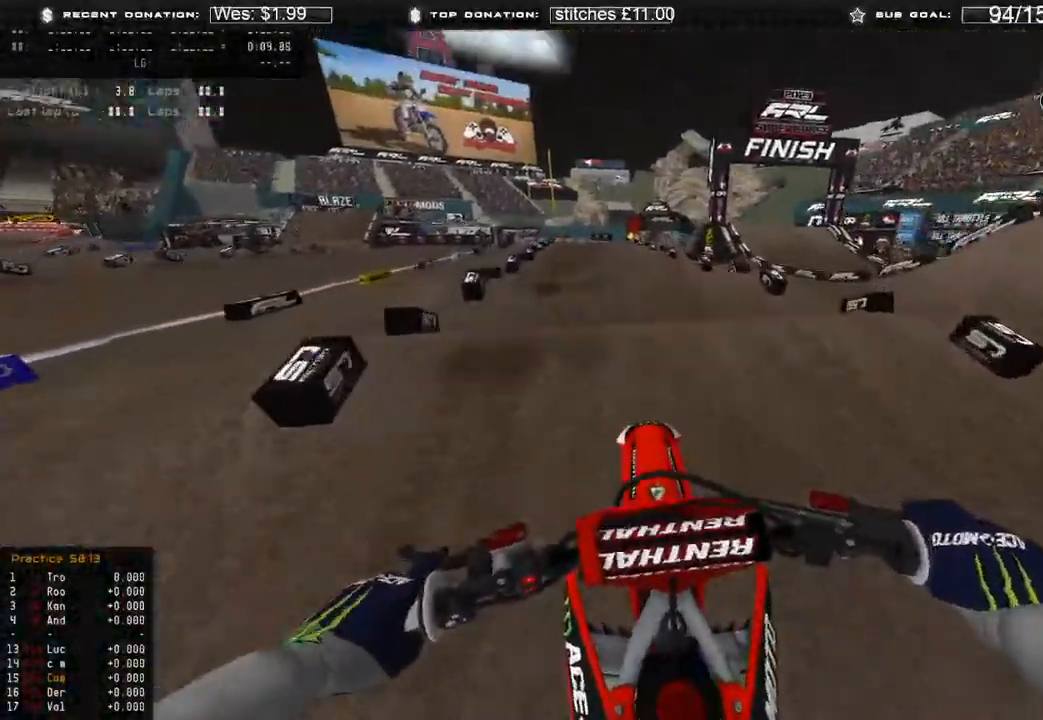
{"buttons": ["R2"], "left_stick": "up-left", "right_stick": "up"}
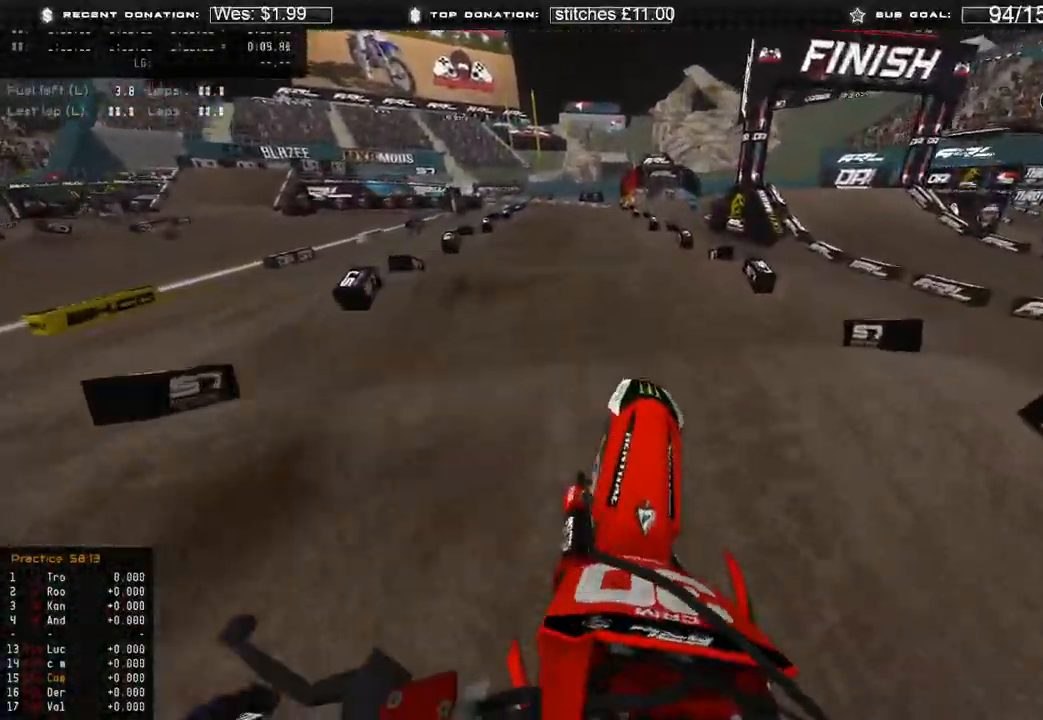
{"buttons": ["R2"], "left_stick": "center", "right_stick": "up", "events": [[67, "right_stick", "right"], [117, "right_stick", "down-right"], [283, "right_stick", "center"], [333, "right_stick", "up"], [450, "left_stick", "center"]]}
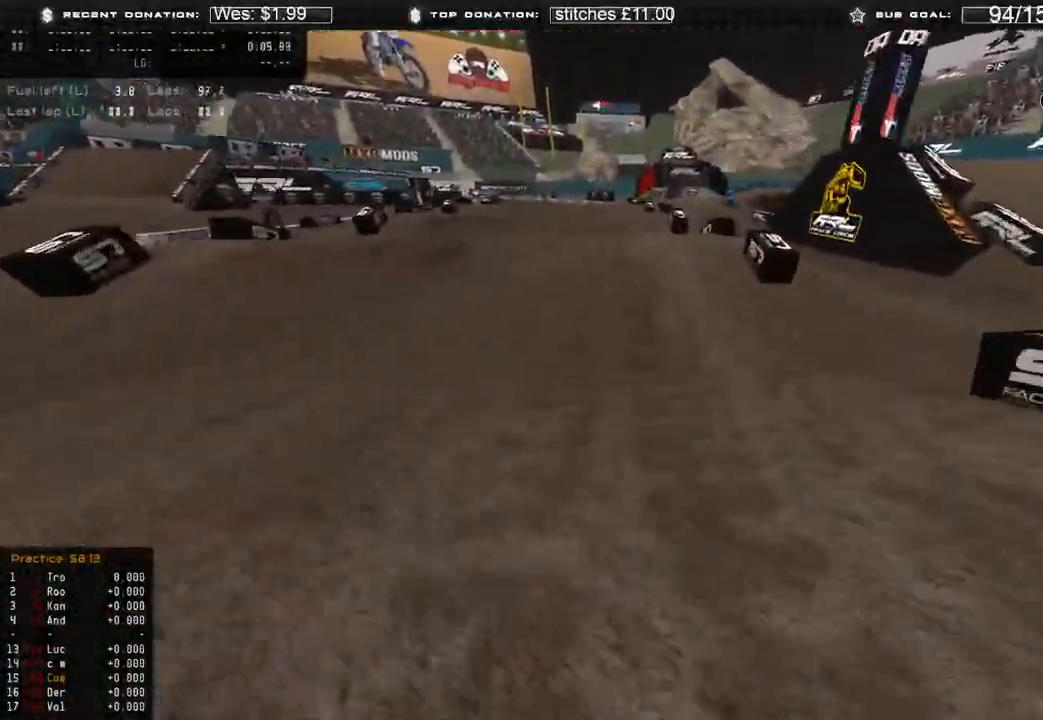
{"buttons": [], "left_stick": "center", "right_stick": "center", "events": [[83, "right_stick", "center"], [100, "R2", "up"]]}